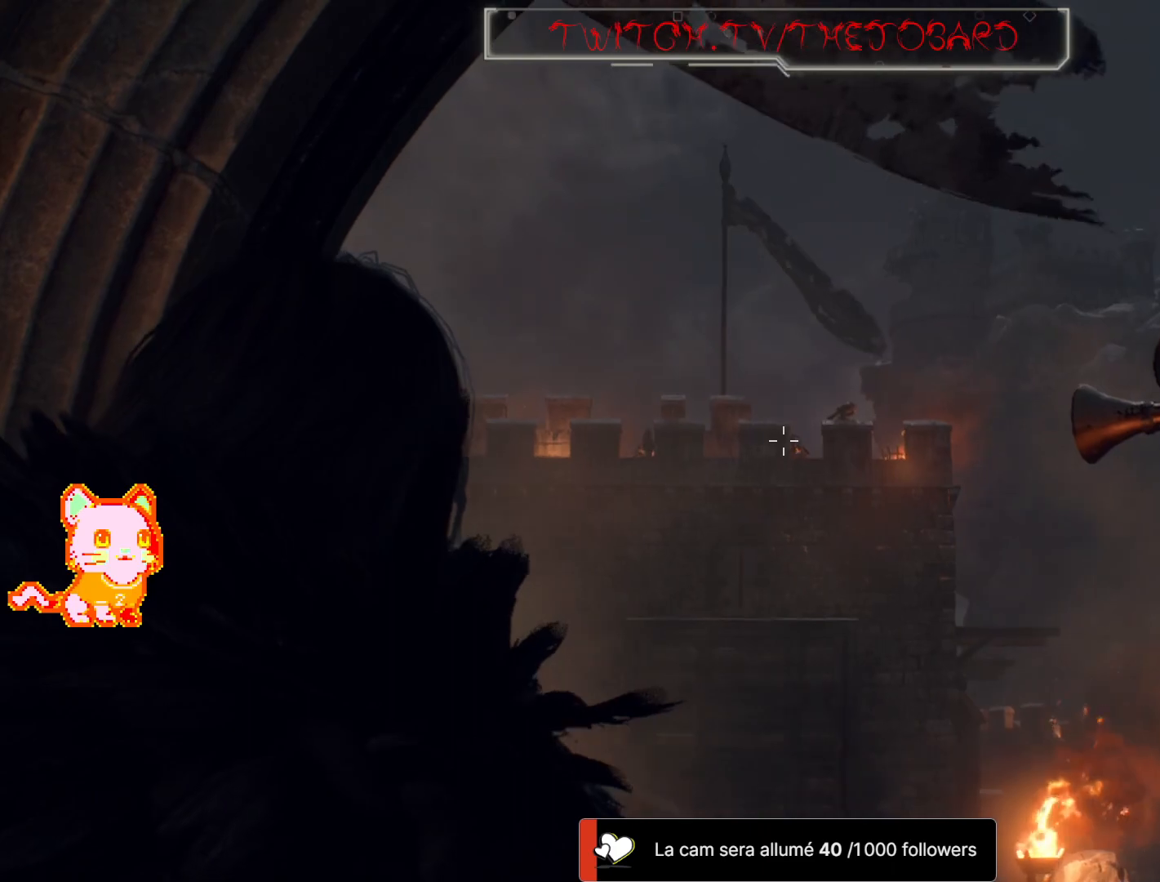
Gameplay with a controller (Xbox layout); each line is a JSON object with the inputs held at the frame after it (dt_ms = milliseconds from this image to that frame). "events" lists button and stick changes between this image and that frame as [ms after this image, input, new state], when the widget could be followed in between. Not read: SHARE.
{"dt_ms": 1000, "buttons": ["L2"], "left_stick": "center", "right_stick": "center"}
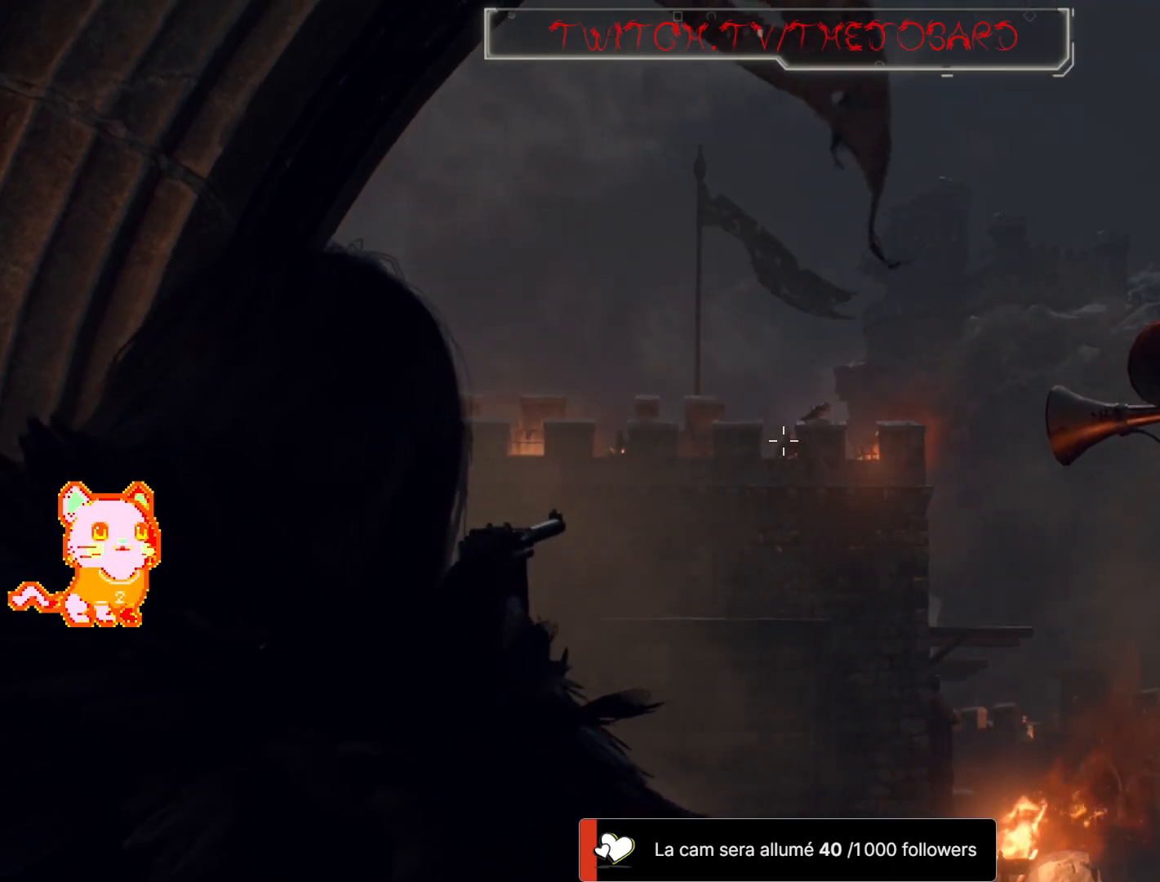
{"dt_ms": 500, "buttons": ["L2"], "left_stick": "center", "right_stick": "down", "events": [[250, "right_stick", "down-right"], [383, "right_stick", "down"]]}
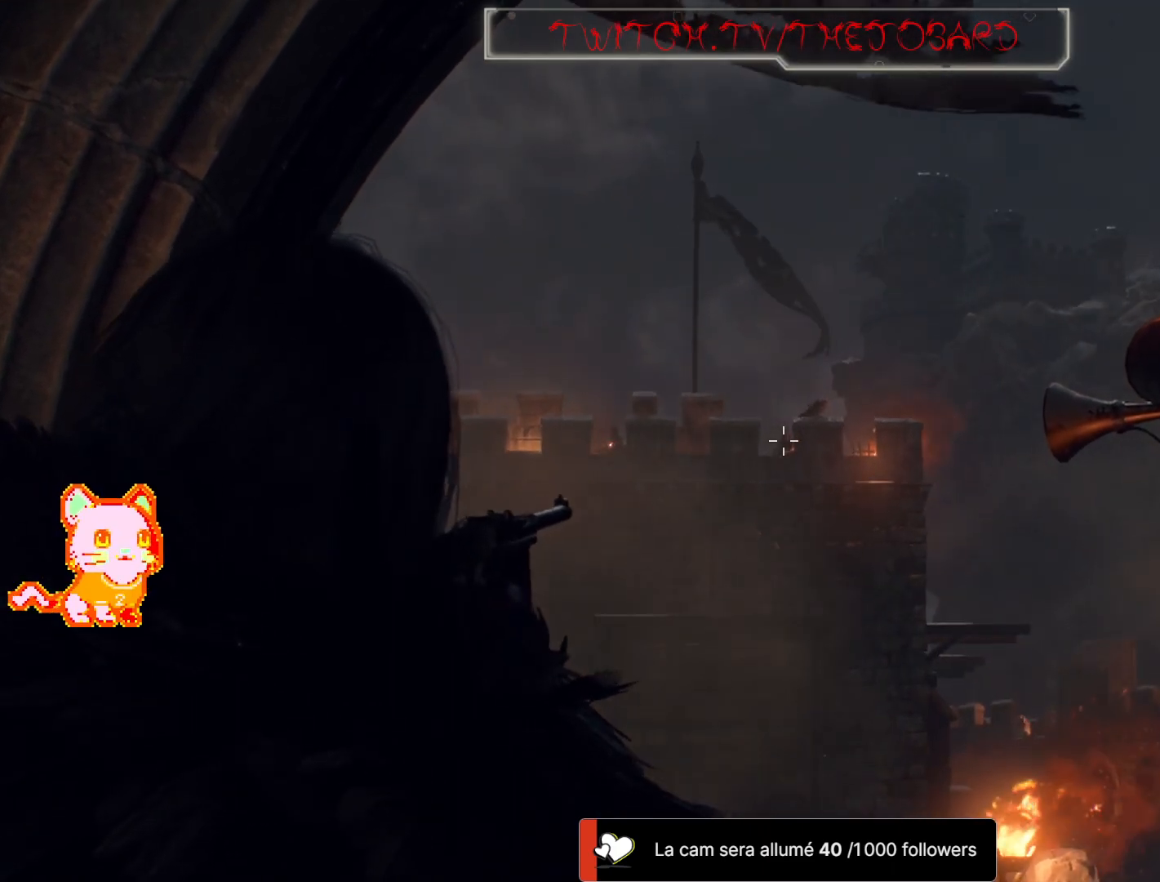
{"dt_ms": 500, "buttons": ["L2"], "left_stick": "center", "right_stick": "center", "events": [[183, "right_stick", "center"], [333, "R2", "down"], [467, "R2", "up"]]}
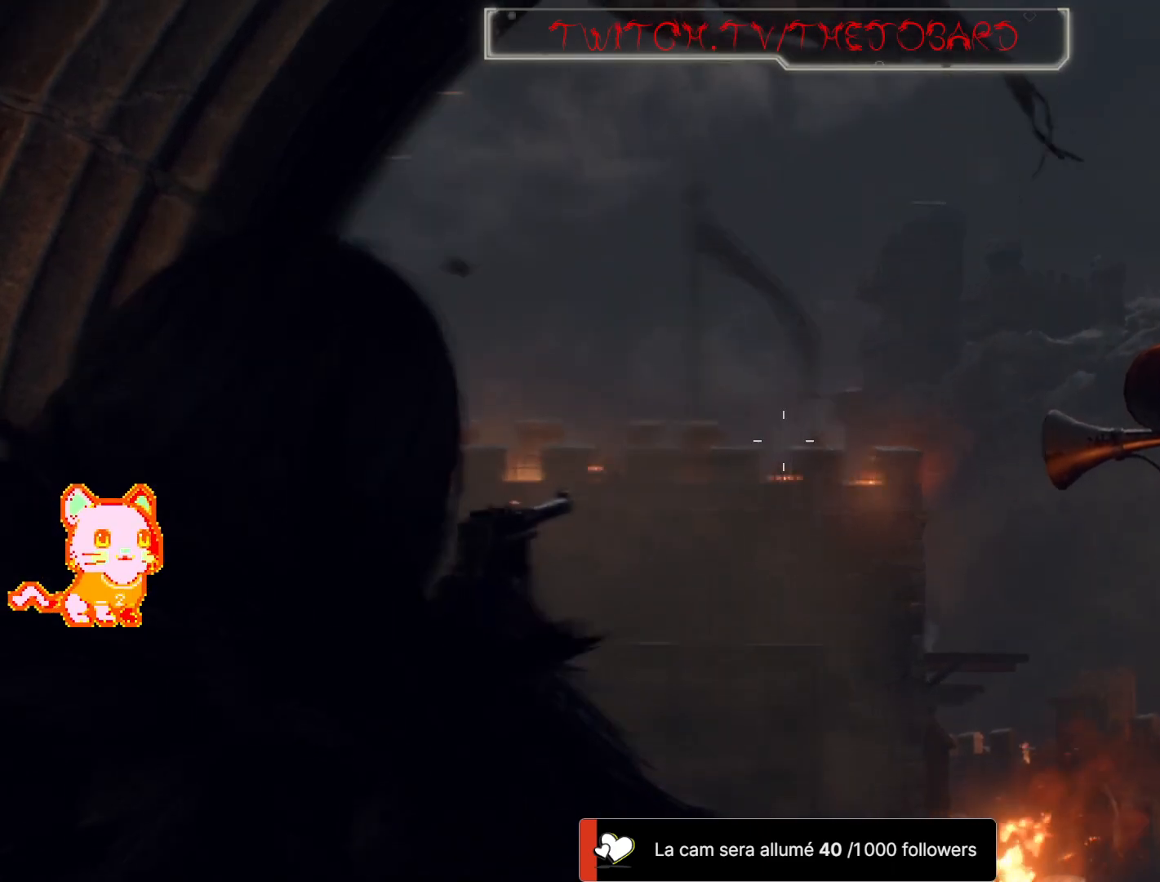
{"dt_ms": 500, "buttons": ["L2"], "left_stick": "center", "right_stick": "center", "events": []}
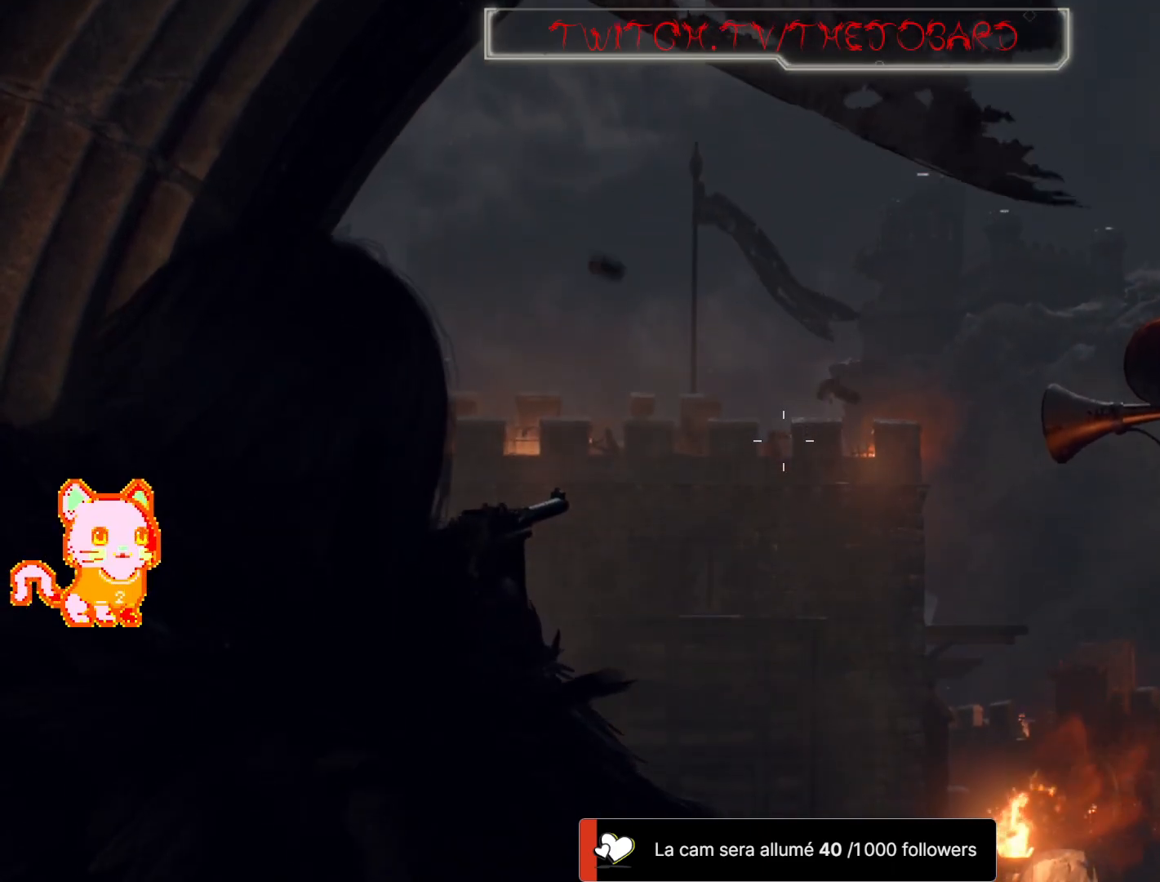
{"dt_ms": 500, "buttons": ["L2"], "left_stick": "center", "right_stick": "center", "events": []}
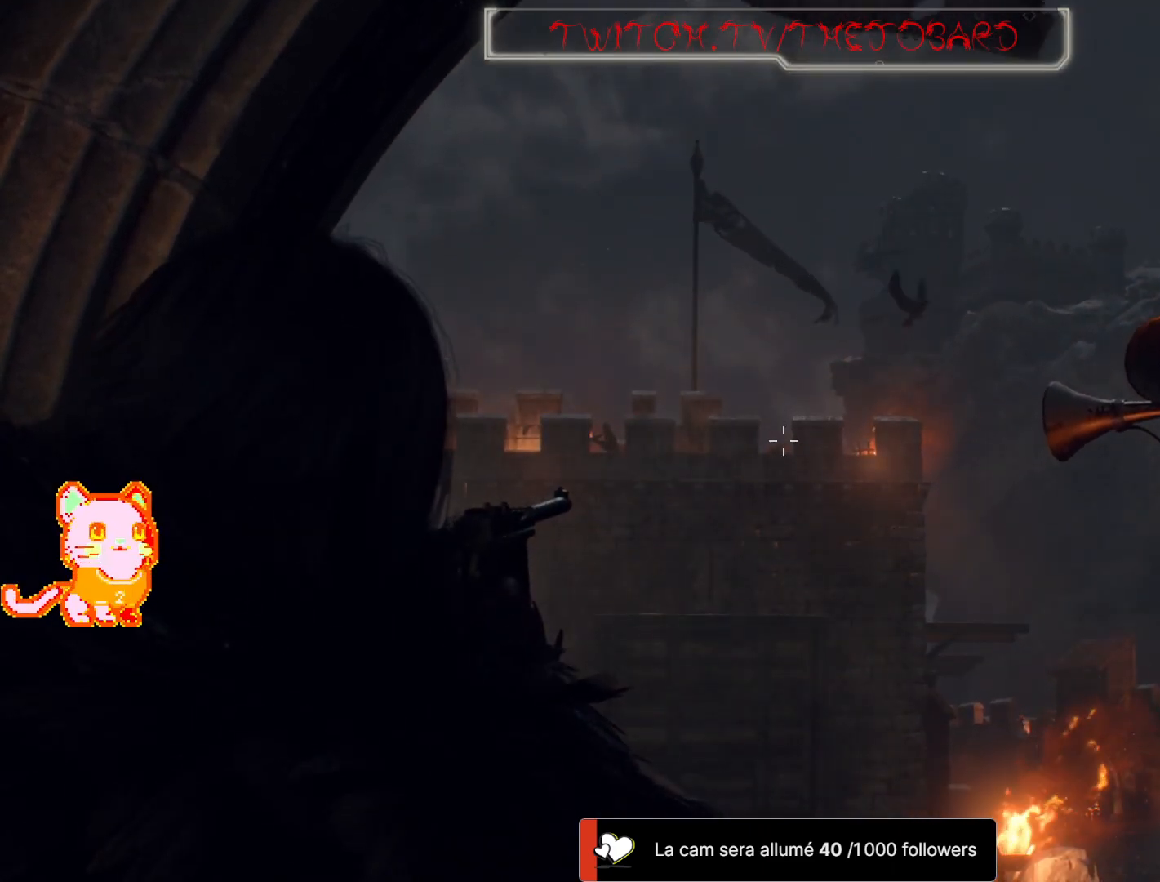
{"dt_ms": 500, "buttons": ["L2"], "left_stick": "center", "right_stick": "center", "events": [[317, "right_stick", "down-left"], [400, "right_stick", "center"]]}
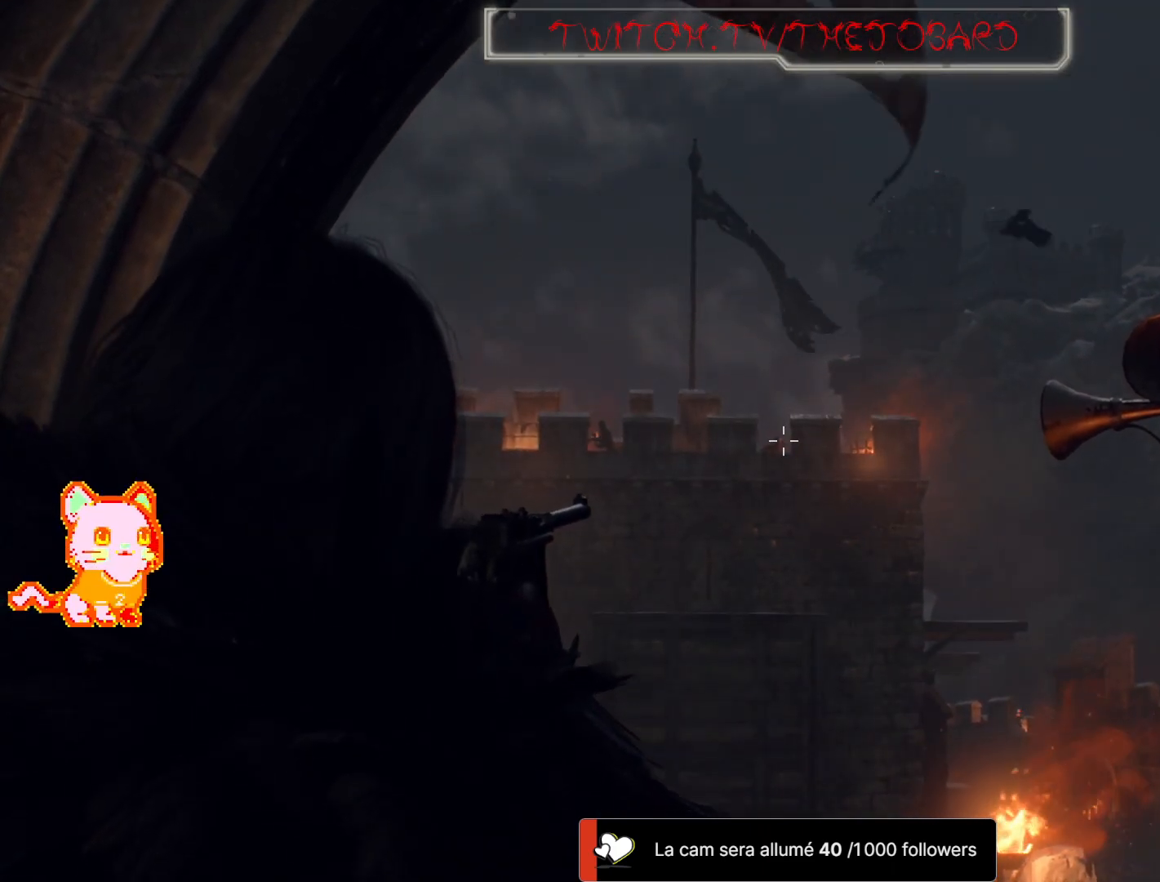
{"dt_ms": 500, "buttons": ["L2"], "left_stick": "center", "right_stick": "down", "events": [[33, "right_stick", "left"], [167, "right_stick", "center"], [433, "right_stick", "down"]]}
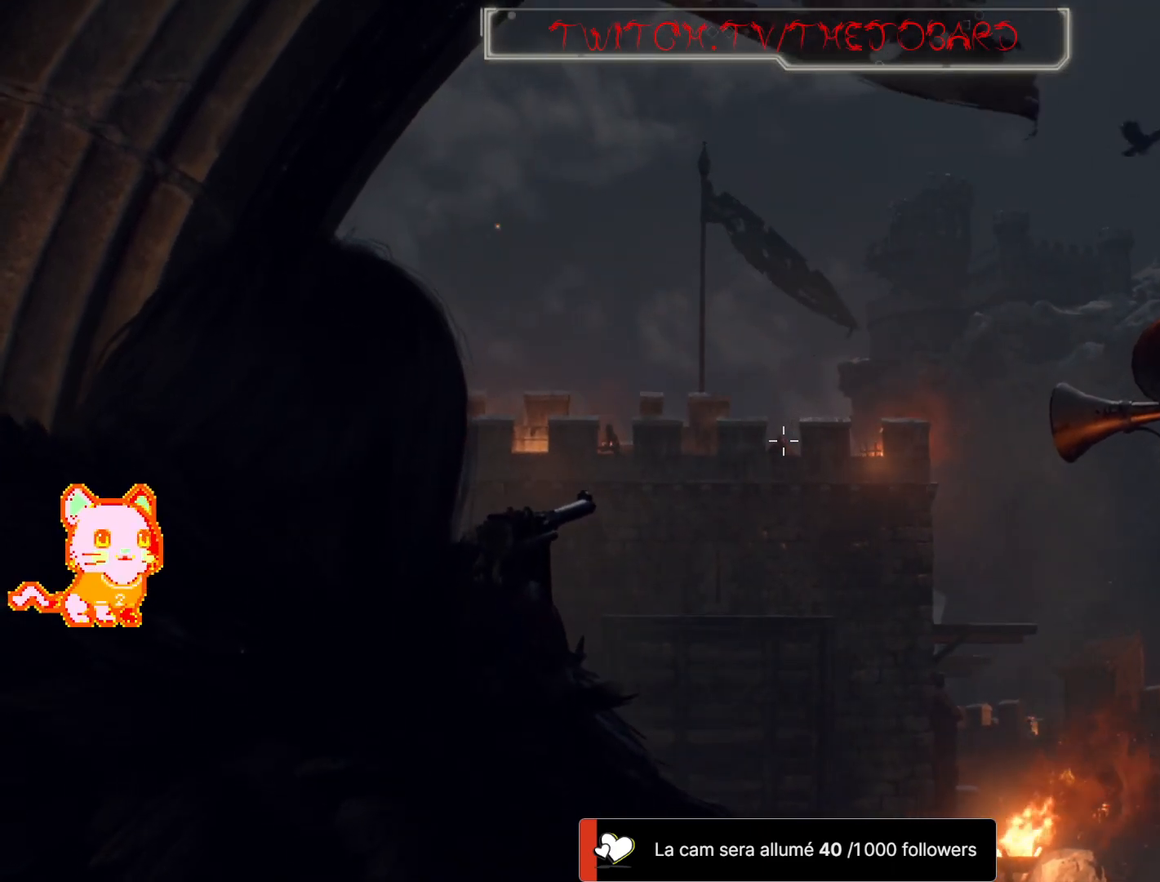
{"dt_ms": 500, "buttons": ["L2"], "left_stick": "center", "right_stick": "up-left", "events": [[167, "right_stick", "center"], [400, "right_stick", "up-left"]]}
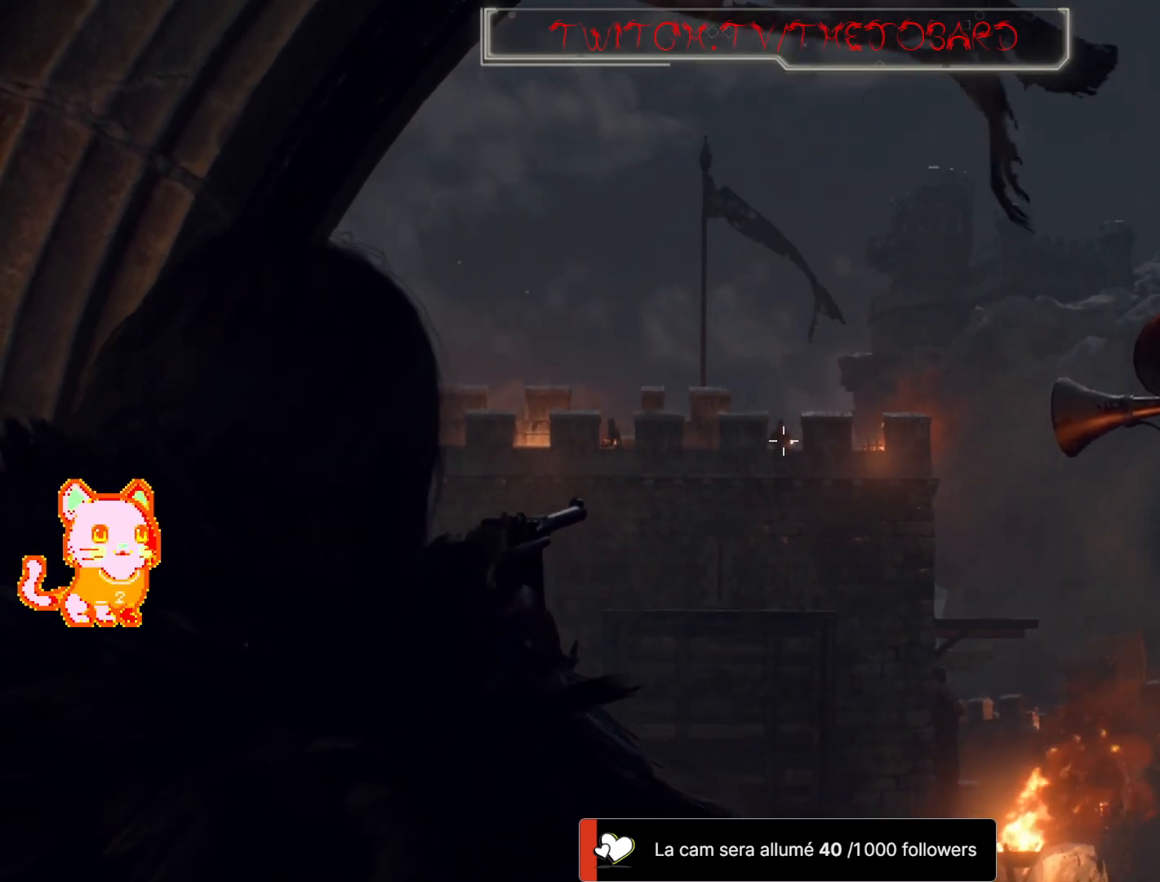
{"dt_ms": 500, "buttons": ["L2"], "left_stick": "center", "right_stick": "down-right", "events": [[67, "right_stick", "center"], [333, "right_stick", "down"], [383, "right_stick", "down-right"]]}
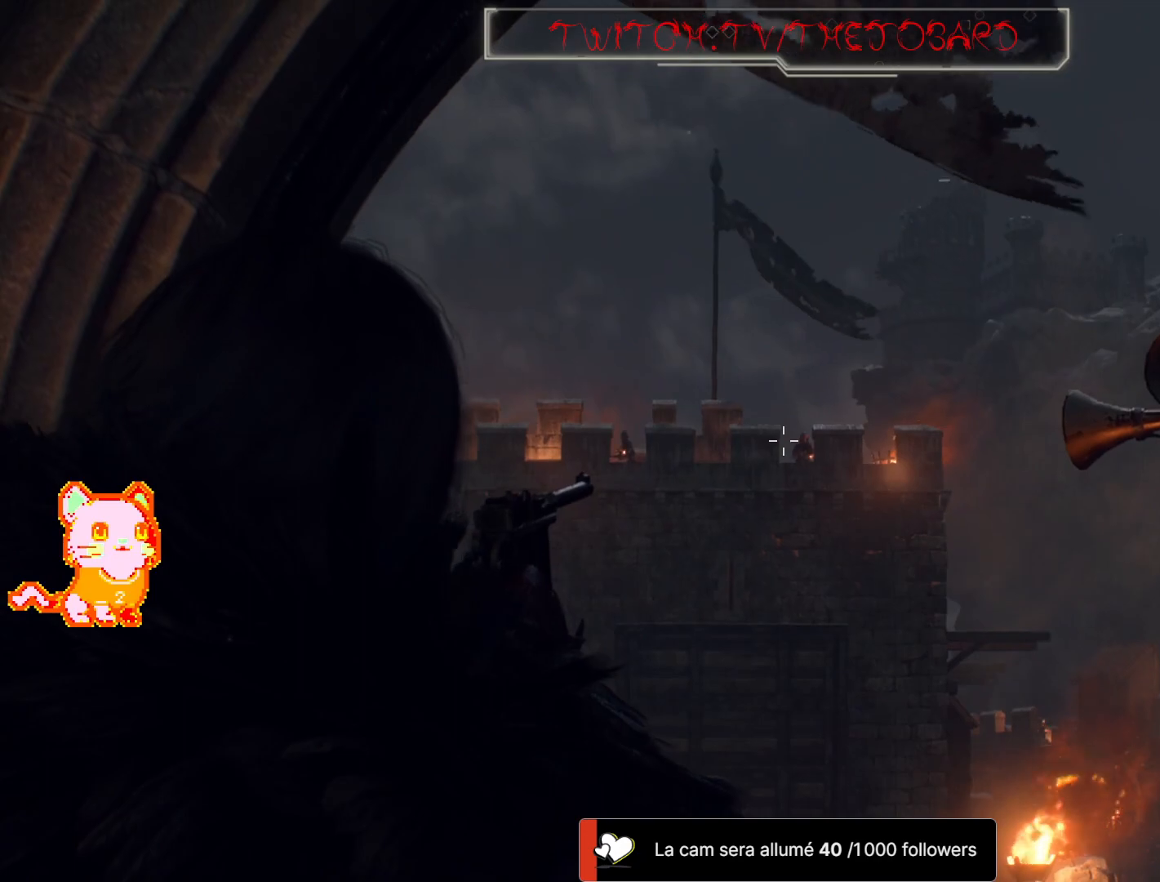
{"dt_ms": 500, "buttons": ["L2"], "left_stick": "center", "right_stick": "center", "events": [[367, "right_stick", "center"]]}
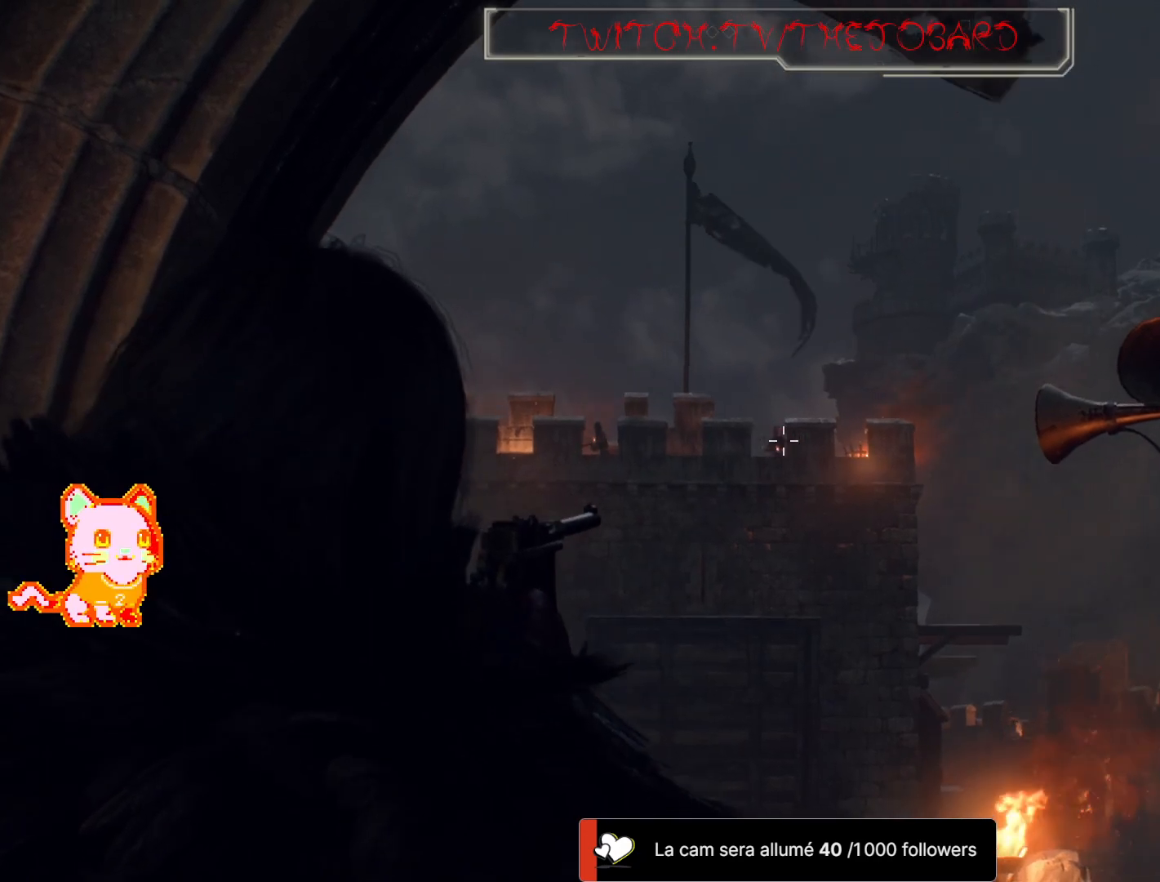
{"dt_ms": 500, "buttons": ["L2"], "left_stick": "center", "right_stick": "up-left", "events": [[400, "right_stick", "up-left"]]}
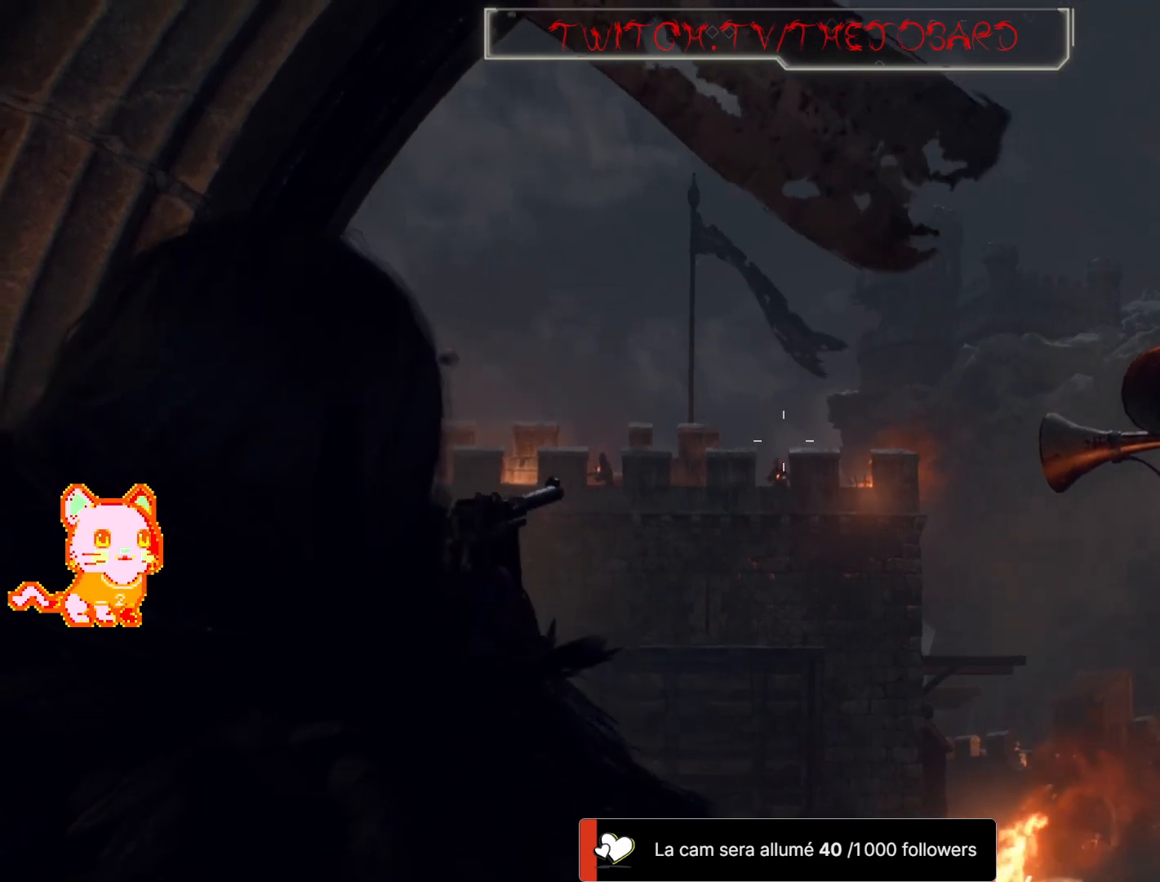
{"dt_ms": 500, "buttons": ["L2"], "left_stick": "center", "right_stick": "center", "events": [[17, "right_stick", "center"]]}
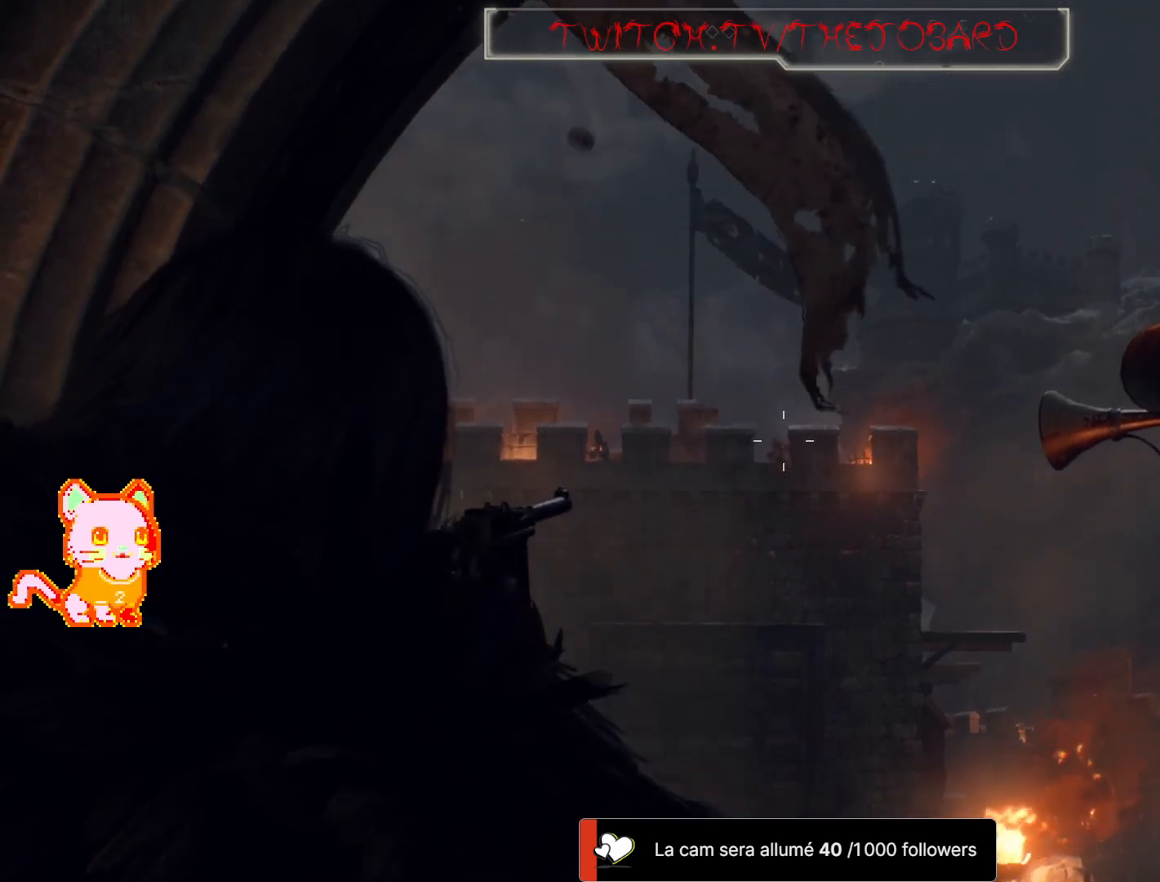
{"dt_ms": 500, "buttons": ["L2"], "left_stick": "center", "right_stick": "down", "events": [[33, "right_stick", "left"], [167, "right_stick", "center"], [400, "right_stick", "down"]]}
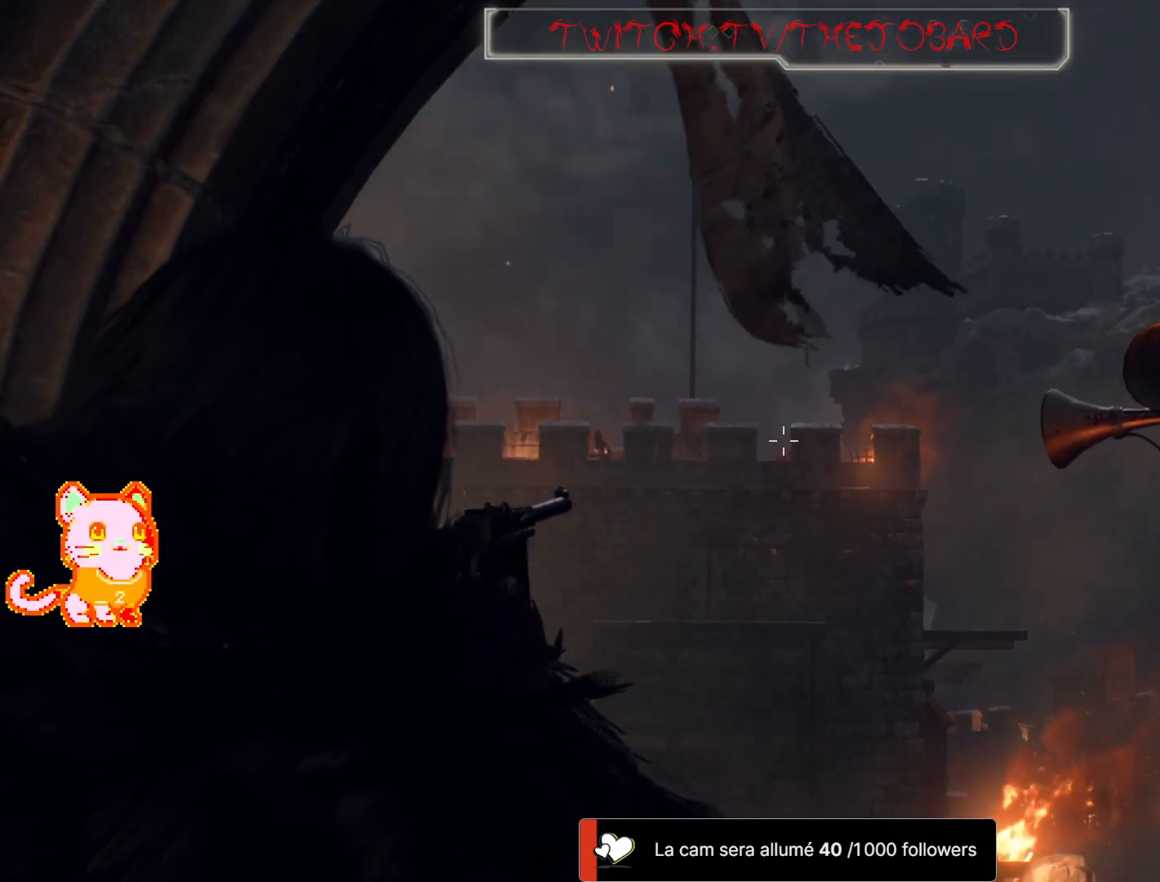
{"dt_ms": 500, "buttons": ["L2"], "left_stick": "center", "right_stick": "down", "events": [[67, "right_stick", "center"], [450, "right_stick", "down"]]}
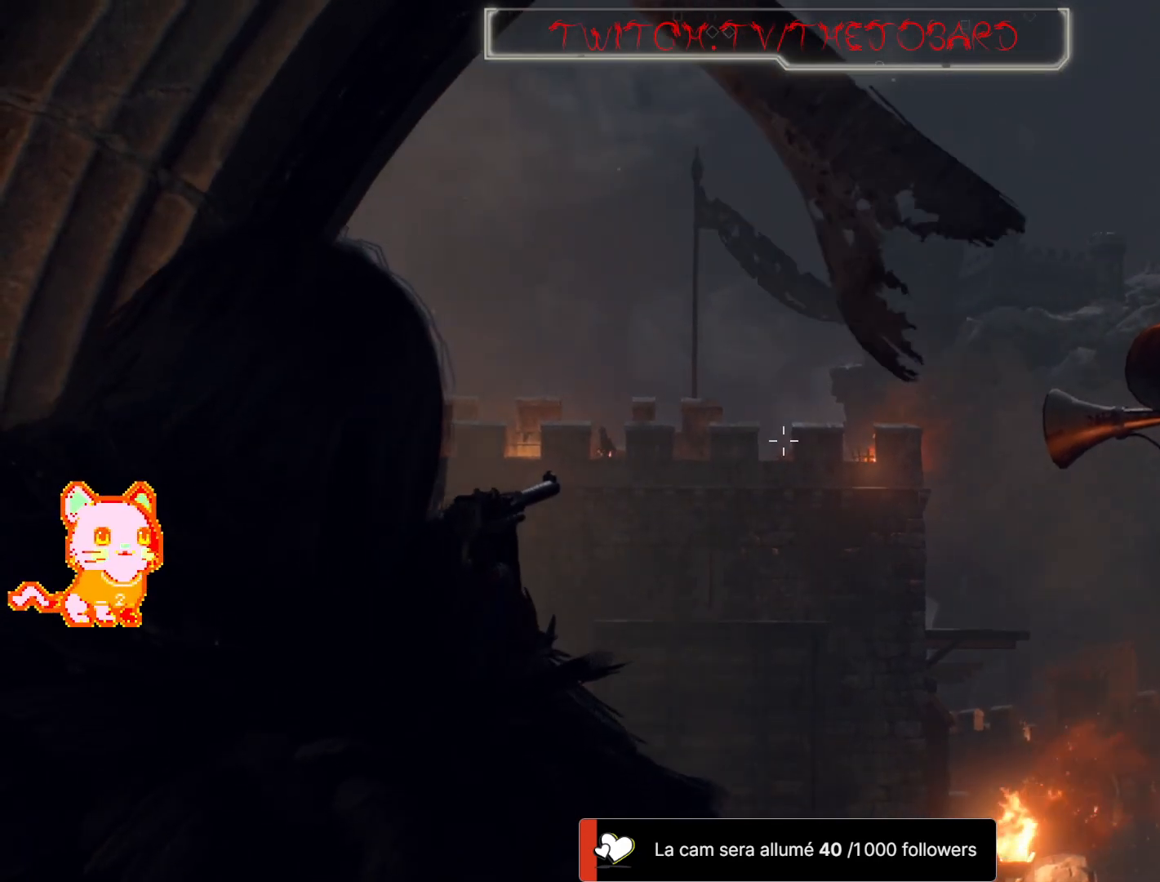
{"dt_ms": 500, "buttons": ["L2"], "left_stick": "center", "right_stick": "down", "events": [[83, "right_stick", "center"], [500, "right_stick", "down"]]}
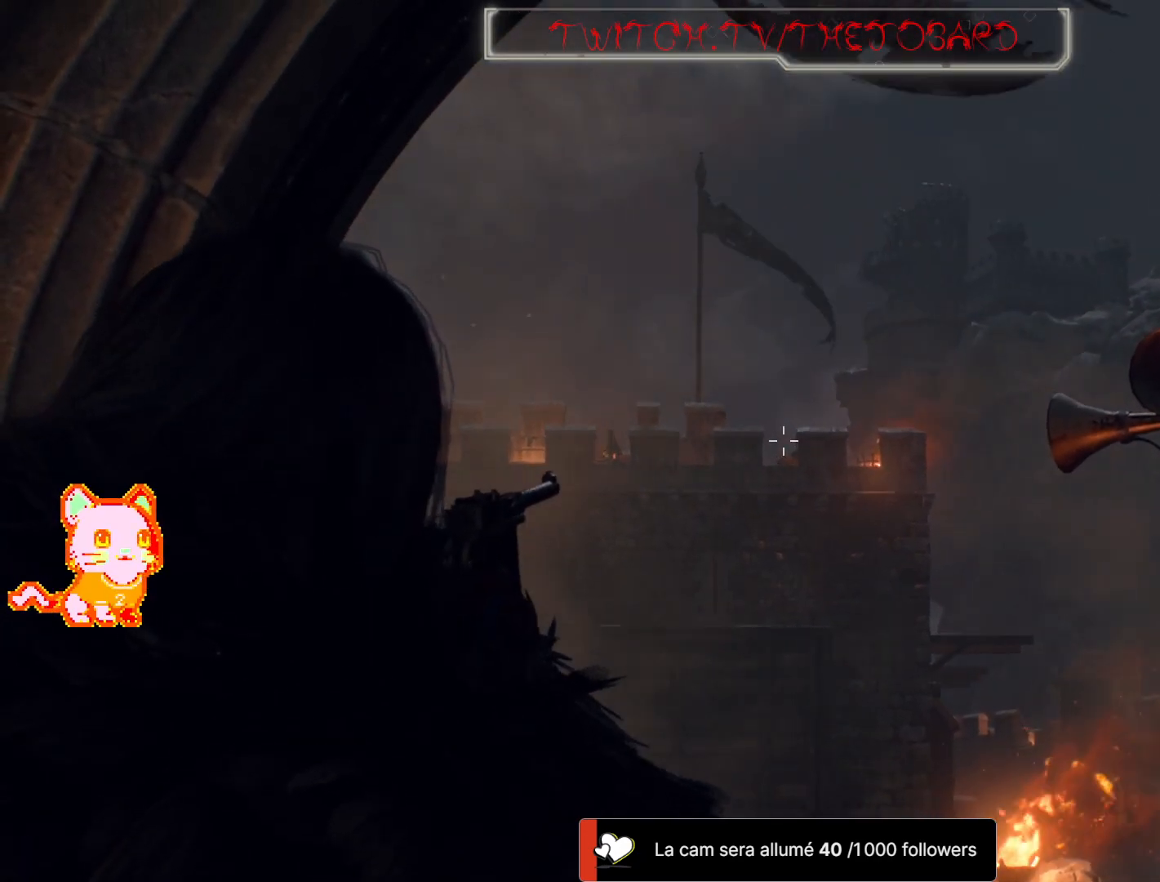
{"dt_ms": 500, "buttons": ["L2", "R2"], "left_stick": "center", "right_stick": "center", "events": [[250, "right_stick", "center"], [350, "right_stick", "down"], [467, "right_stick", "center"], [500, "R2", "down"]]}
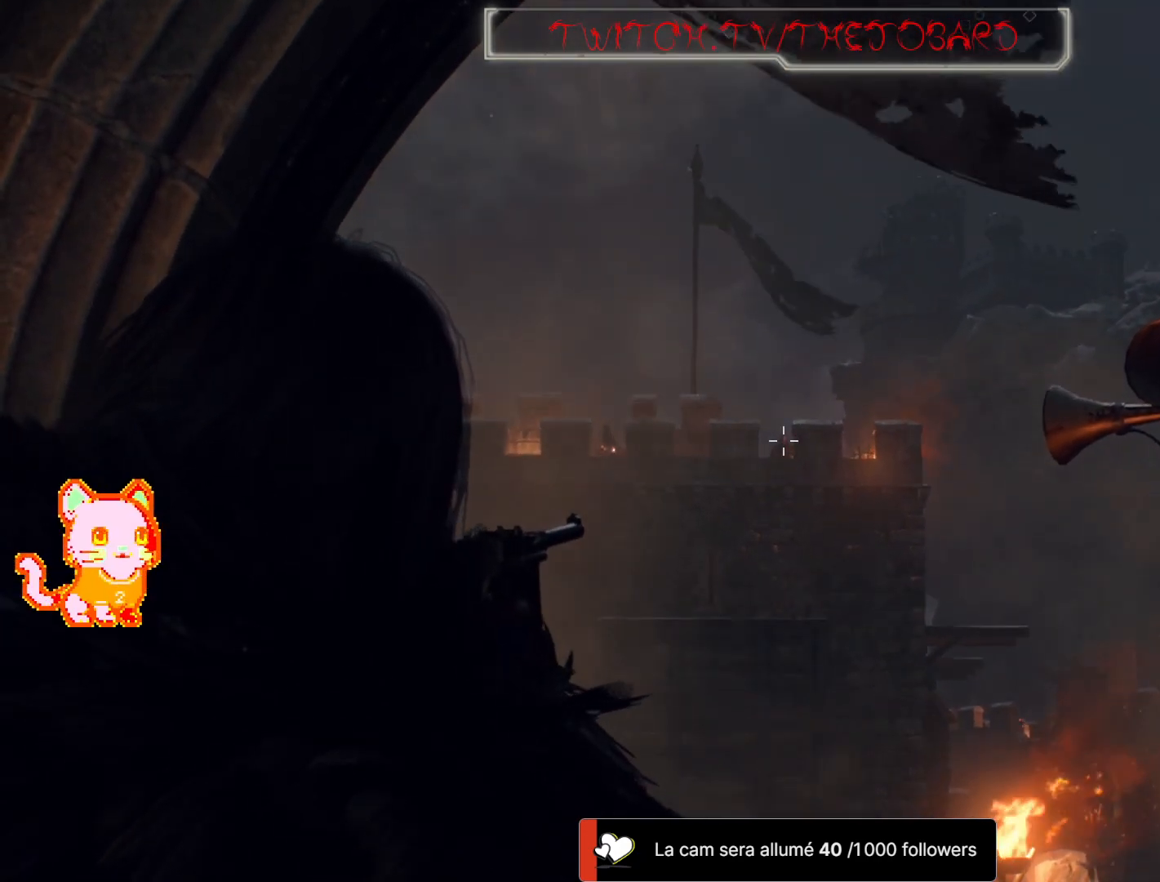
{"dt_ms": 500, "buttons": ["L2"], "left_stick": "center", "right_stick": "center", "events": [[200, "R2", "up"]]}
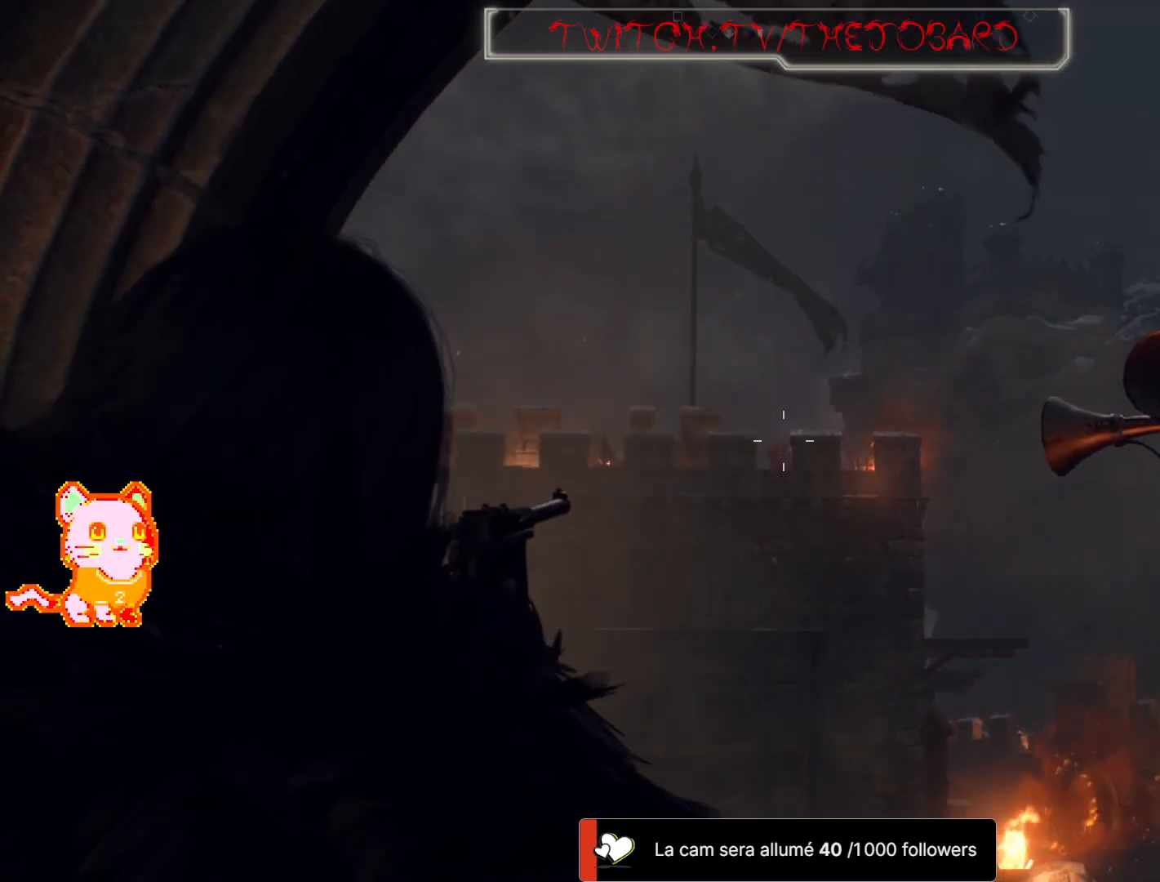
{"dt_ms": 500, "buttons": ["L2"], "left_stick": "center", "right_stick": "center", "events": []}
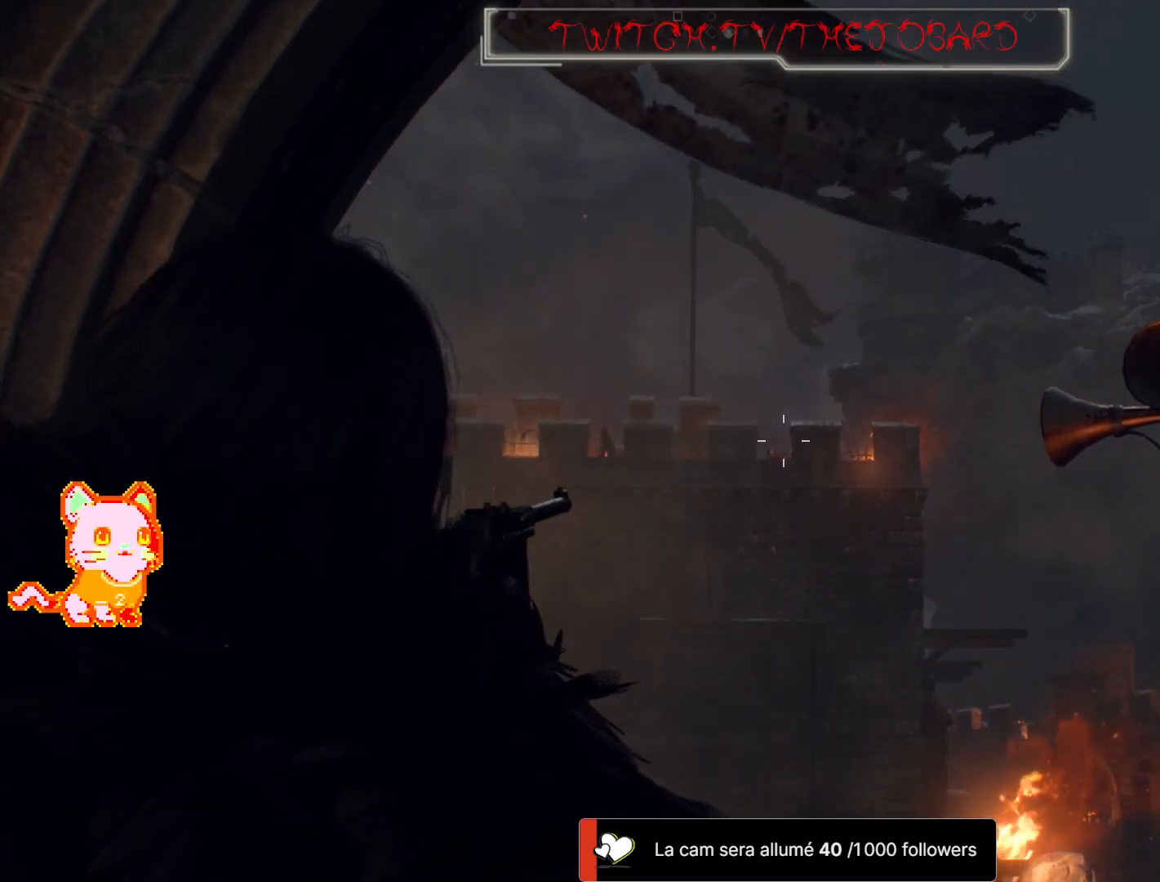
{"dt_ms": 500, "buttons": ["L2"], "left_stick": "center", "right_stick": "left", "events": [[333, "right_stick", "up-left"], [383, "right_stick", "left"]]}
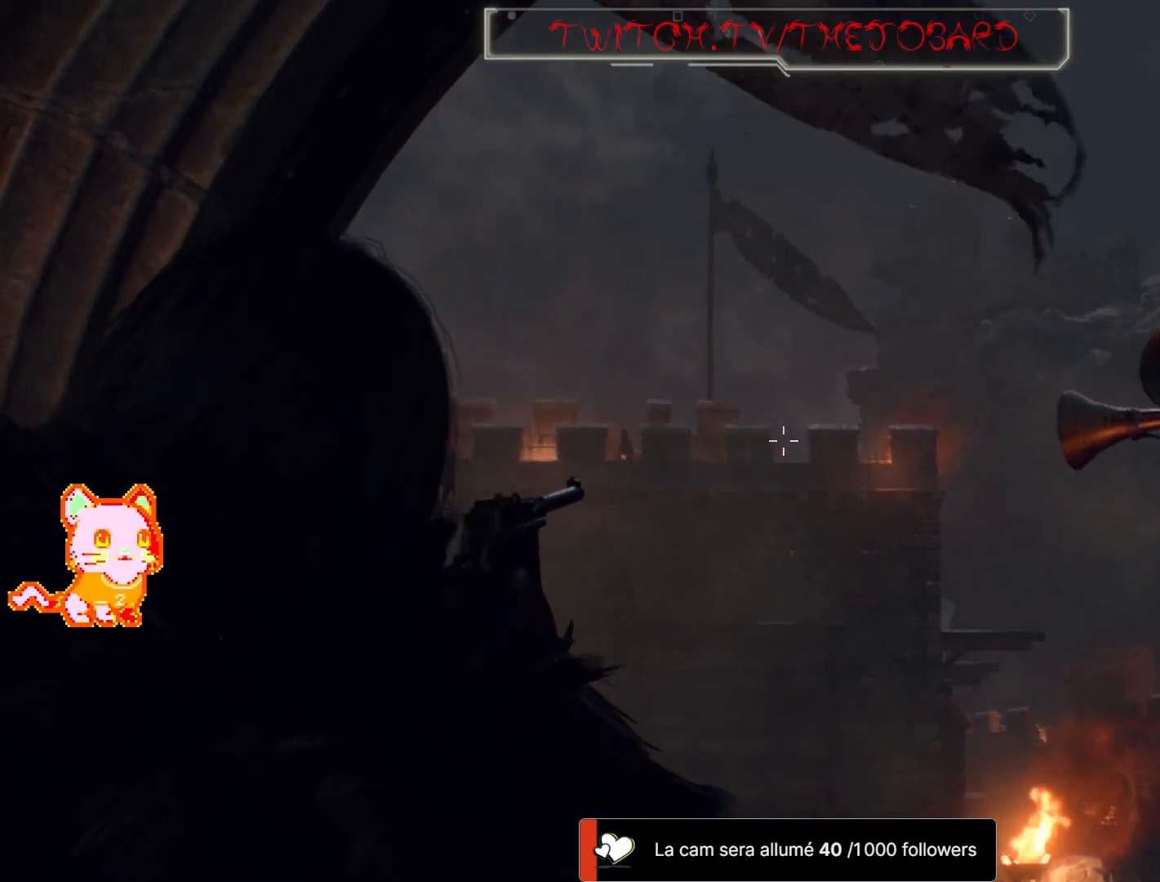
{"dt_ms": 500, "buttons": ["L2"], "left_stick": "center", "right_stick": "center", "events": [[117, "right_stick", "center"]]}
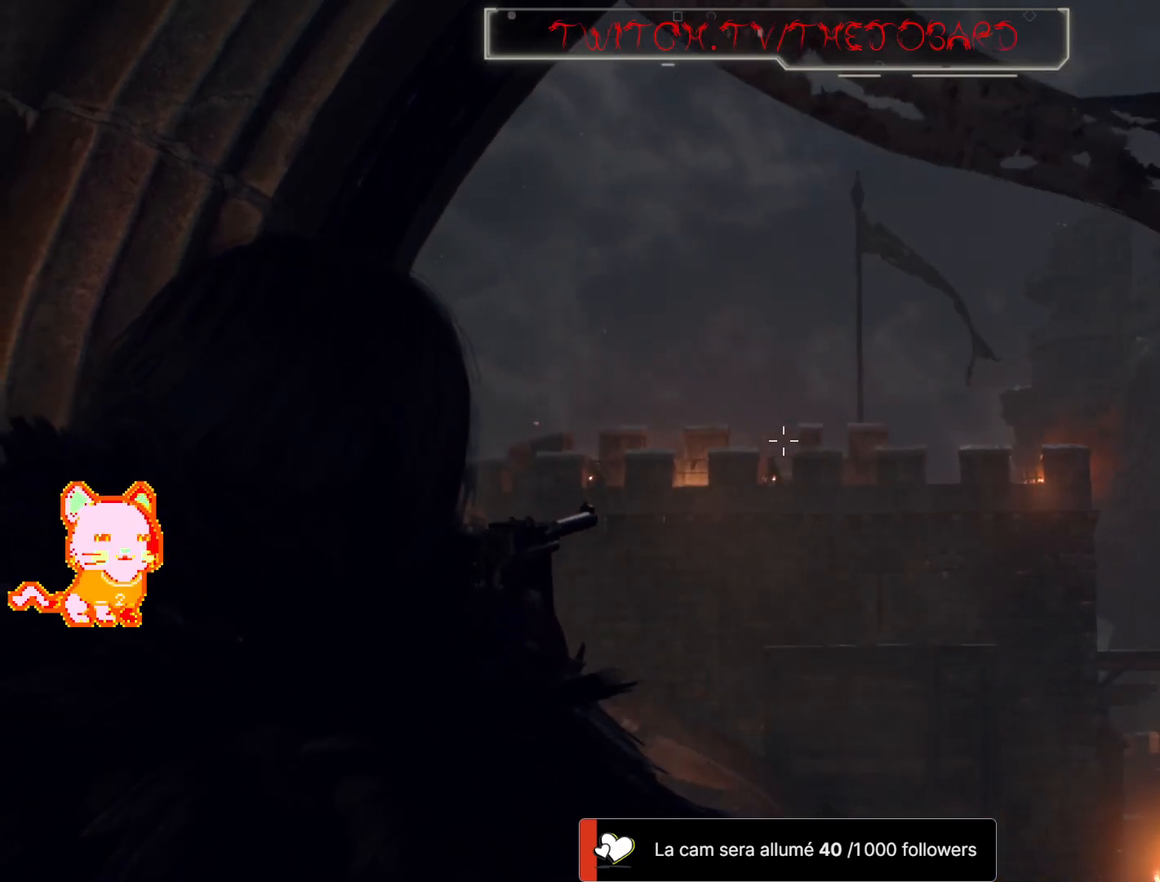
{"dt_ms": 500, "buttons": ["L2"], "left_stick": "center", "right_stick": "center", "events": [[17, "right_stick", "down-left"], [450, "right_stick", "center"]]}
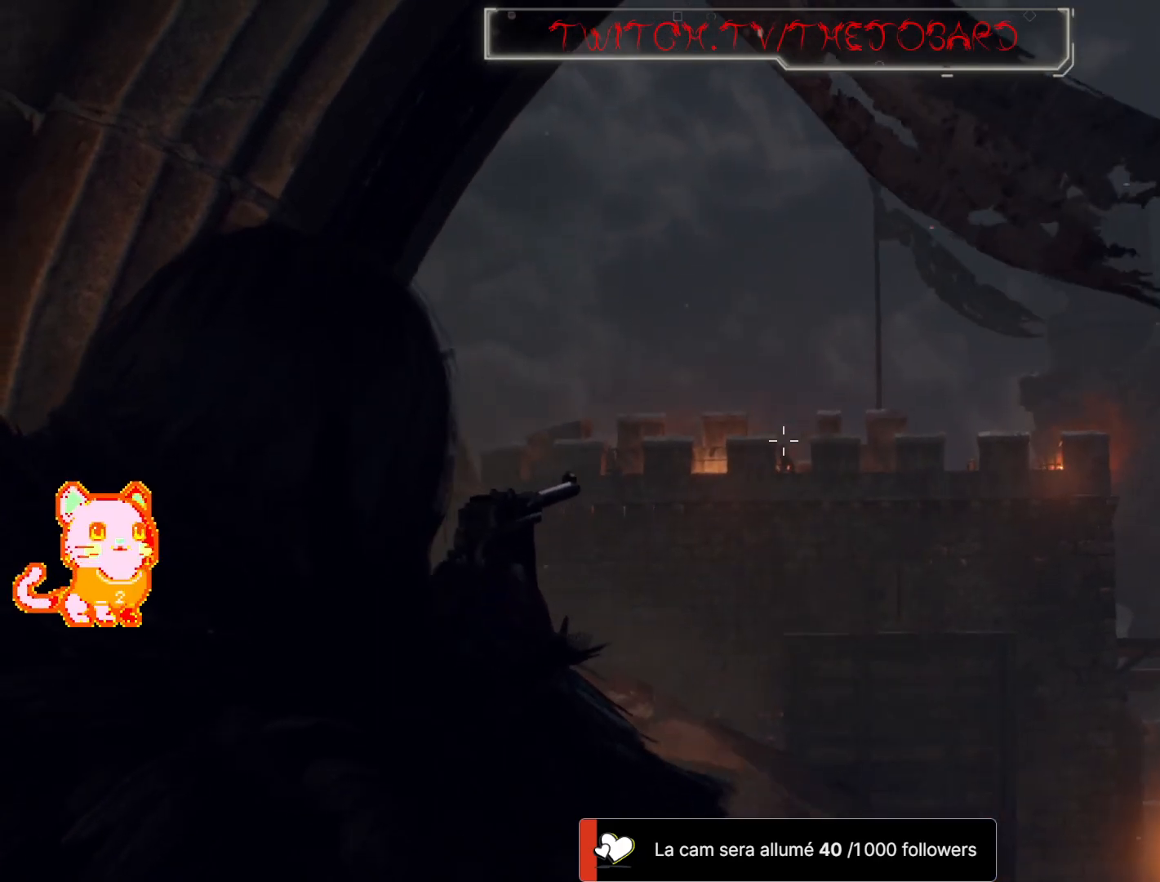
{"dt_ms": 500, "buttons": ["L2"], "left_stick": "center", "right_stick": "down", "events": [[150, "right_stick", "down"]]}
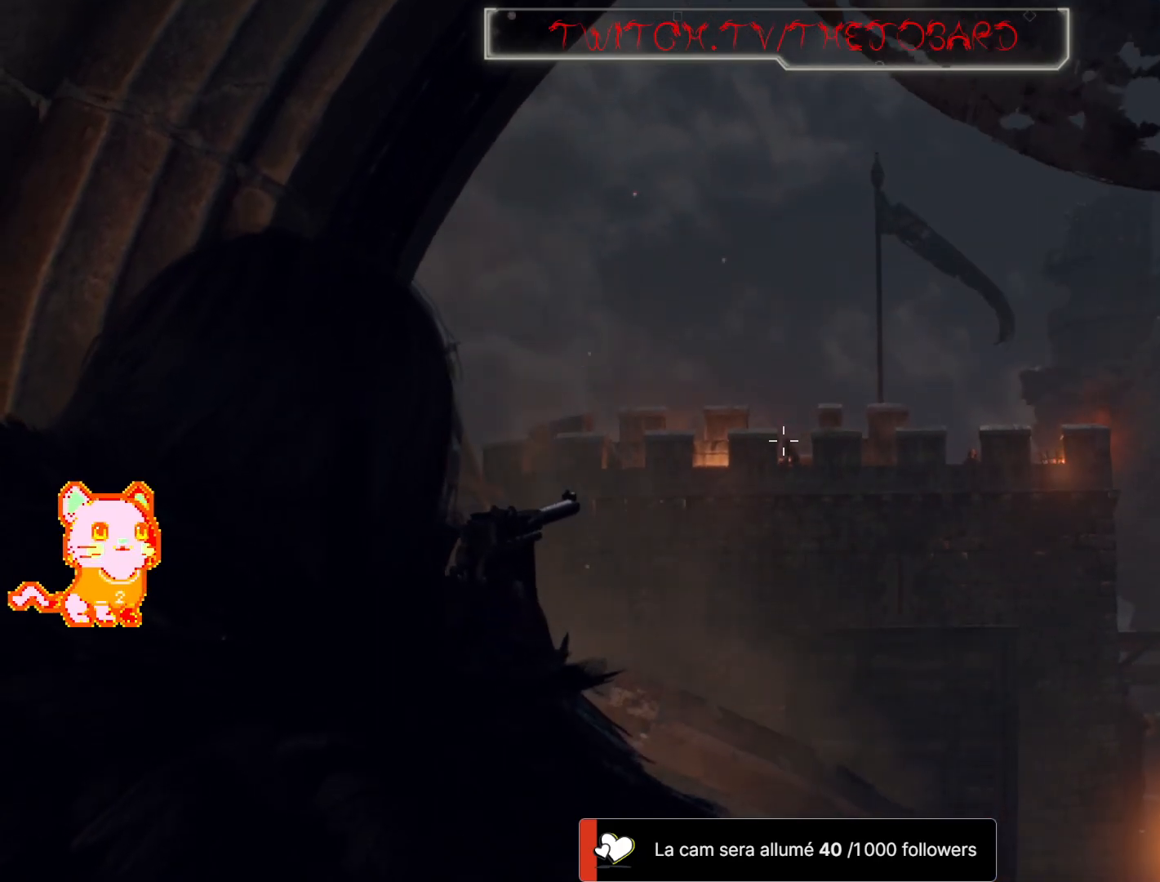
{"dt_ms": 1000, "buttons": ["L2"], "left_stick": "center", "right_stick": "center"}
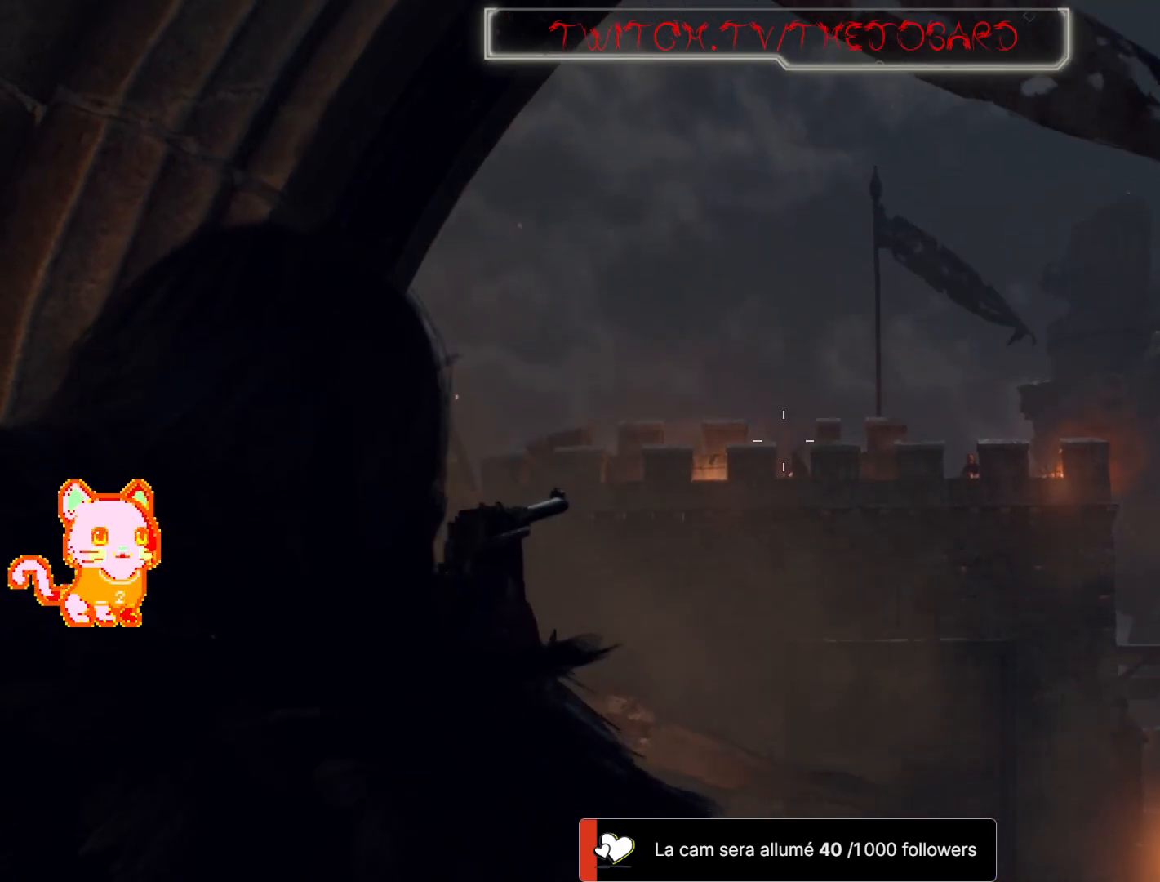
{"dt_ms": 500, "buttons": ["L2"], "left_stick": "center", "right_stick": "down", "events": [[300, "right_stick", "down"]]}
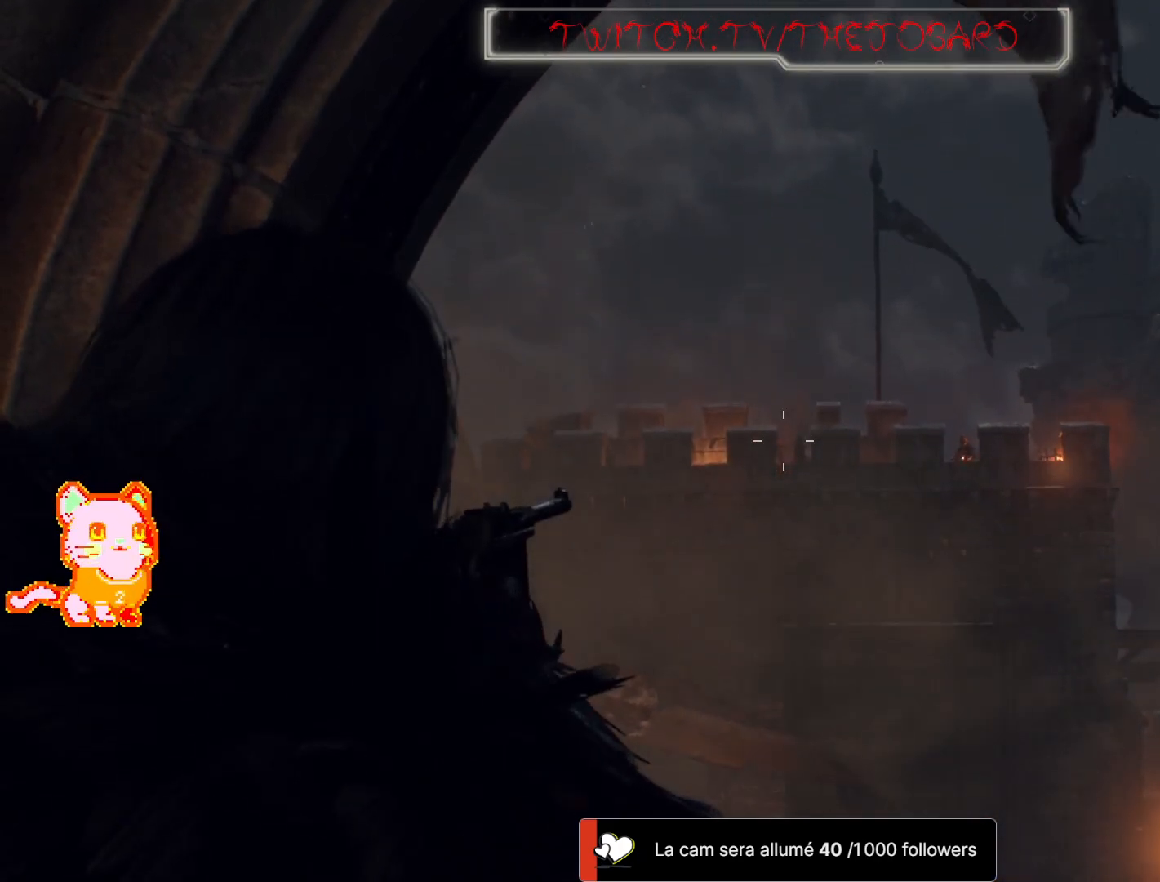
{"dt_ms": 500, "buttons": ["L2"], "left_stick": "center", "right_stick": "center", "events": [[67, "right_stick", "center"]]}
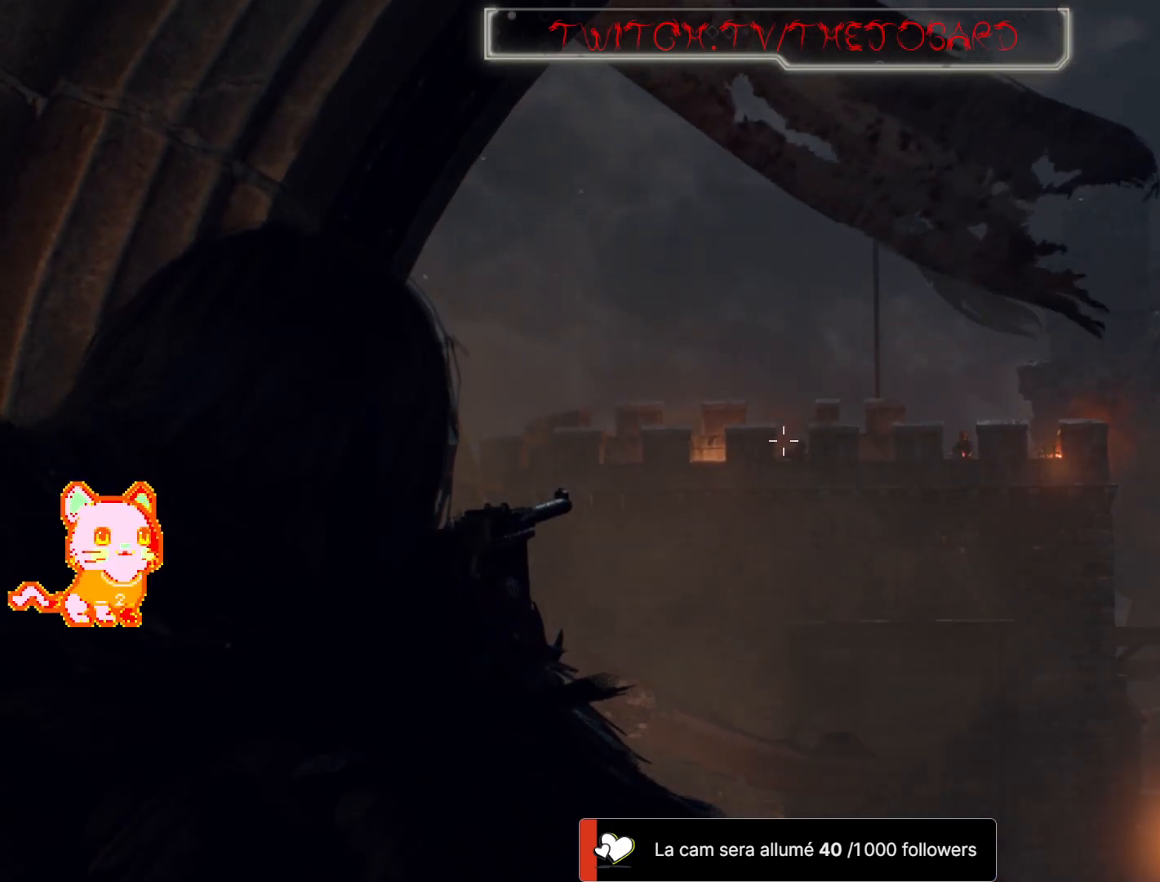
{"dt_ms": 500, "buttons": ["L2"], "left_stick": "center", "right_stick": "center", "events": [[217, "right_stick", "down"], [500, "right_stick", "center"]]}
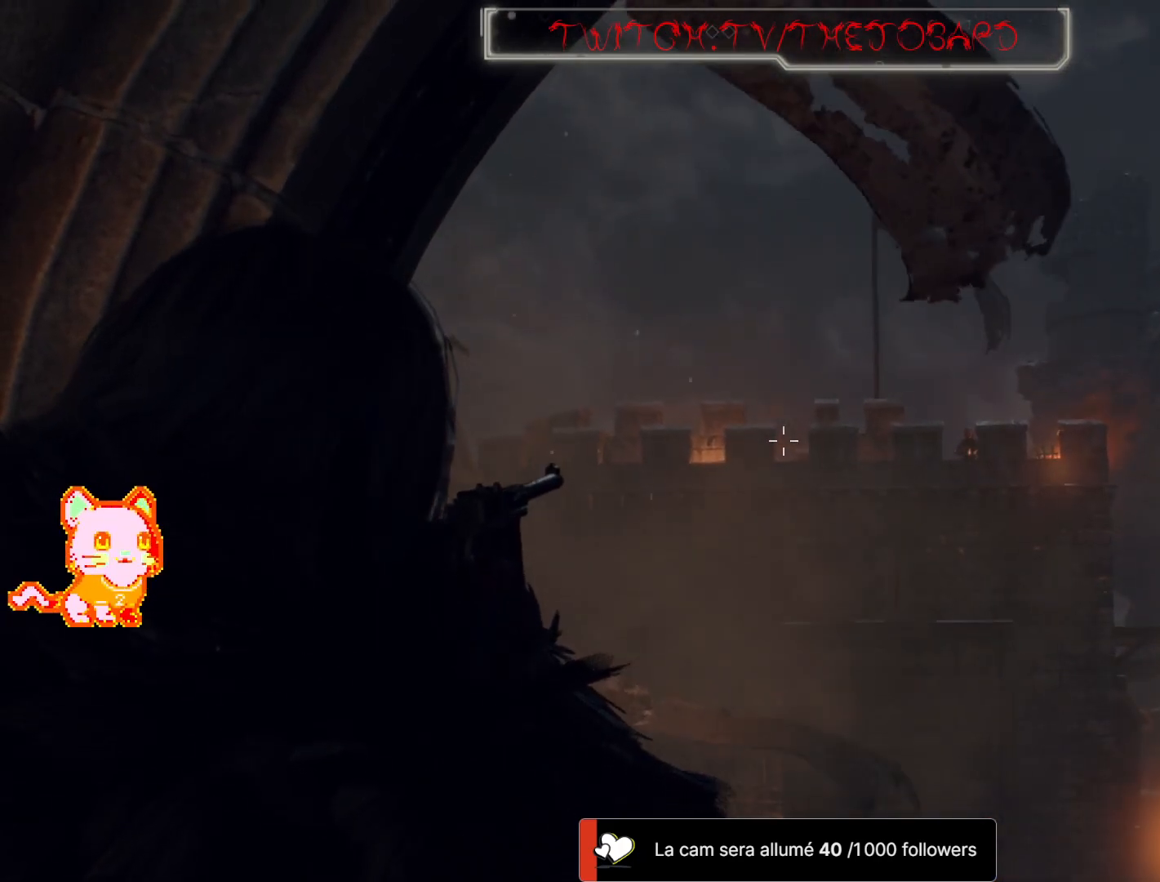
{"dt_ms": 500, "buttons": ["L2"], "left_stick": "center", "right_stick": "center", "events": []}
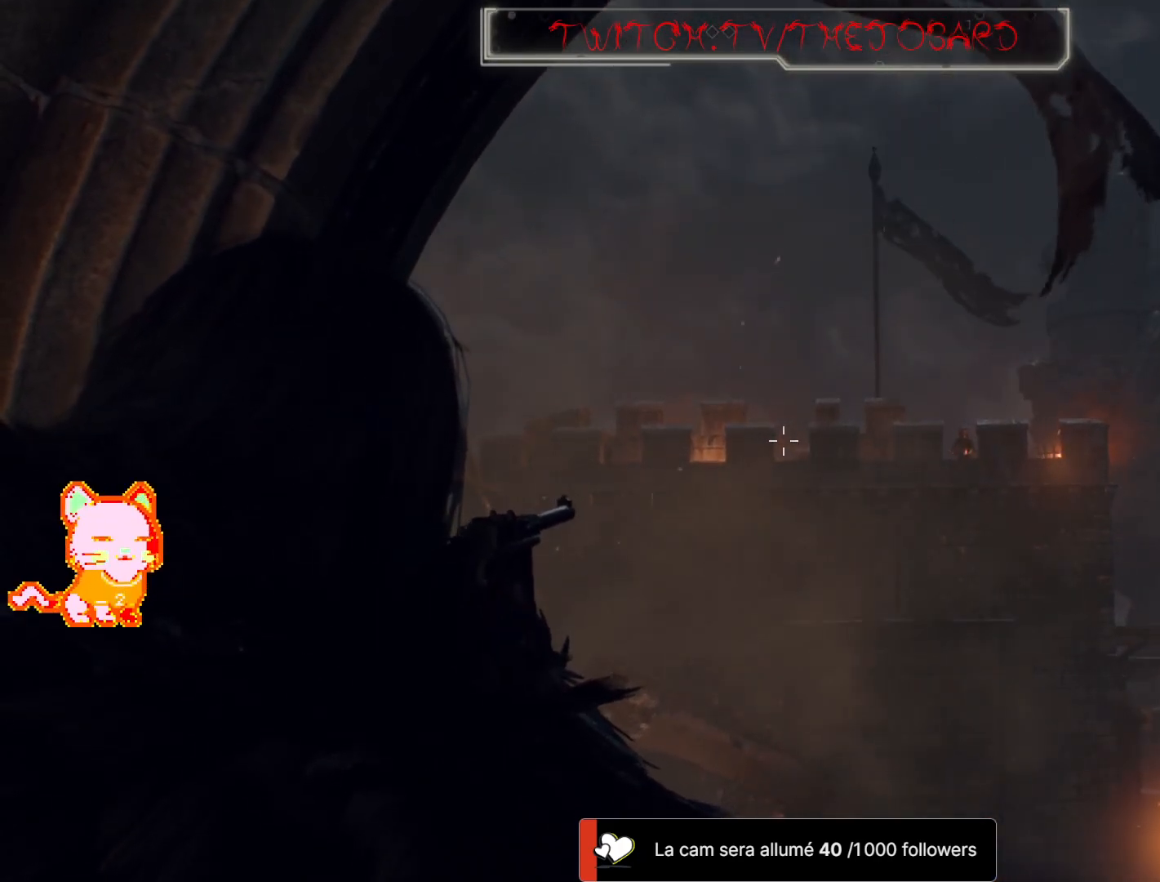
{"dt_ms": 500, "buttons": ["L2"], "left_stick": "center", "right_stick": "down", "events": [[400, "right_stick", "down"]]}
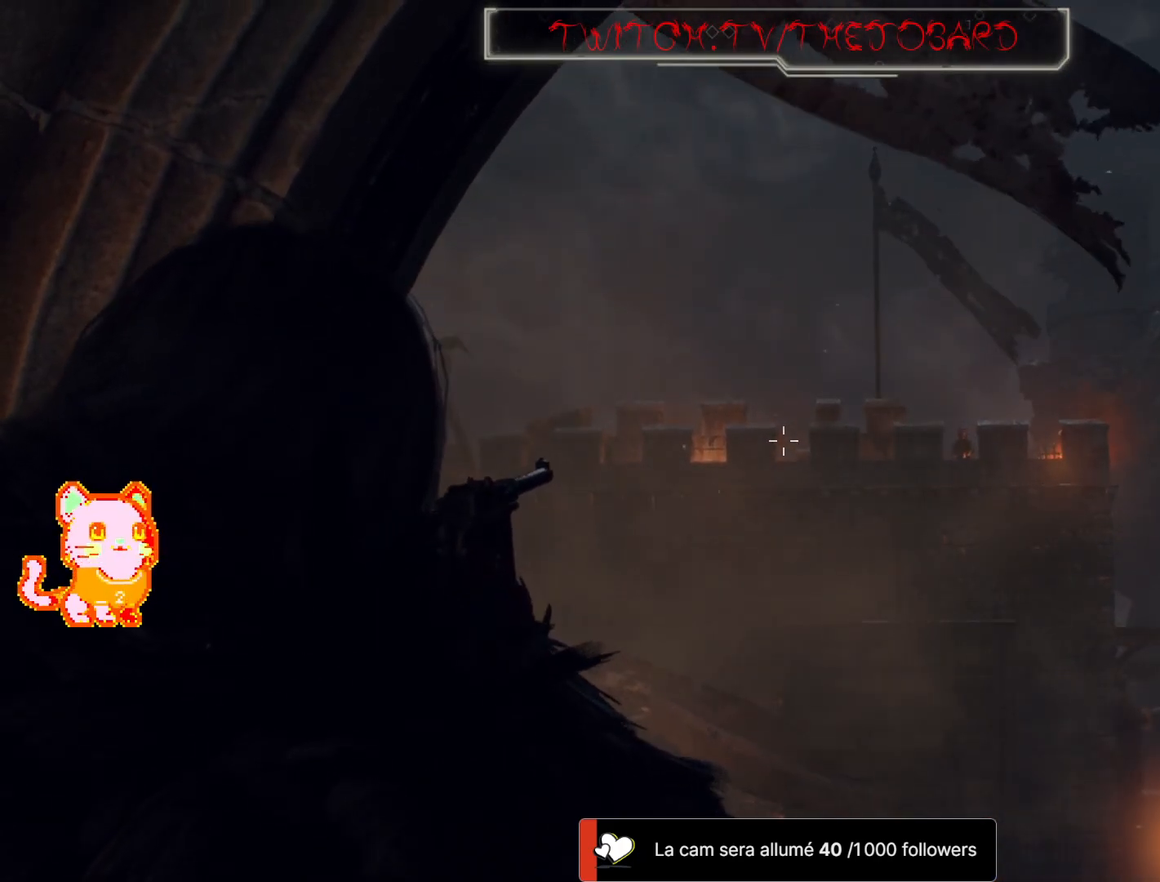
{"dt_ms": 500, "buttons": ["L2"], "left_stick": "center", "right_stick": "right", "events": [[133, "right_stick", "center"], [250, "right_stick", "down-right"], [317, "right_stick", "right"]]}
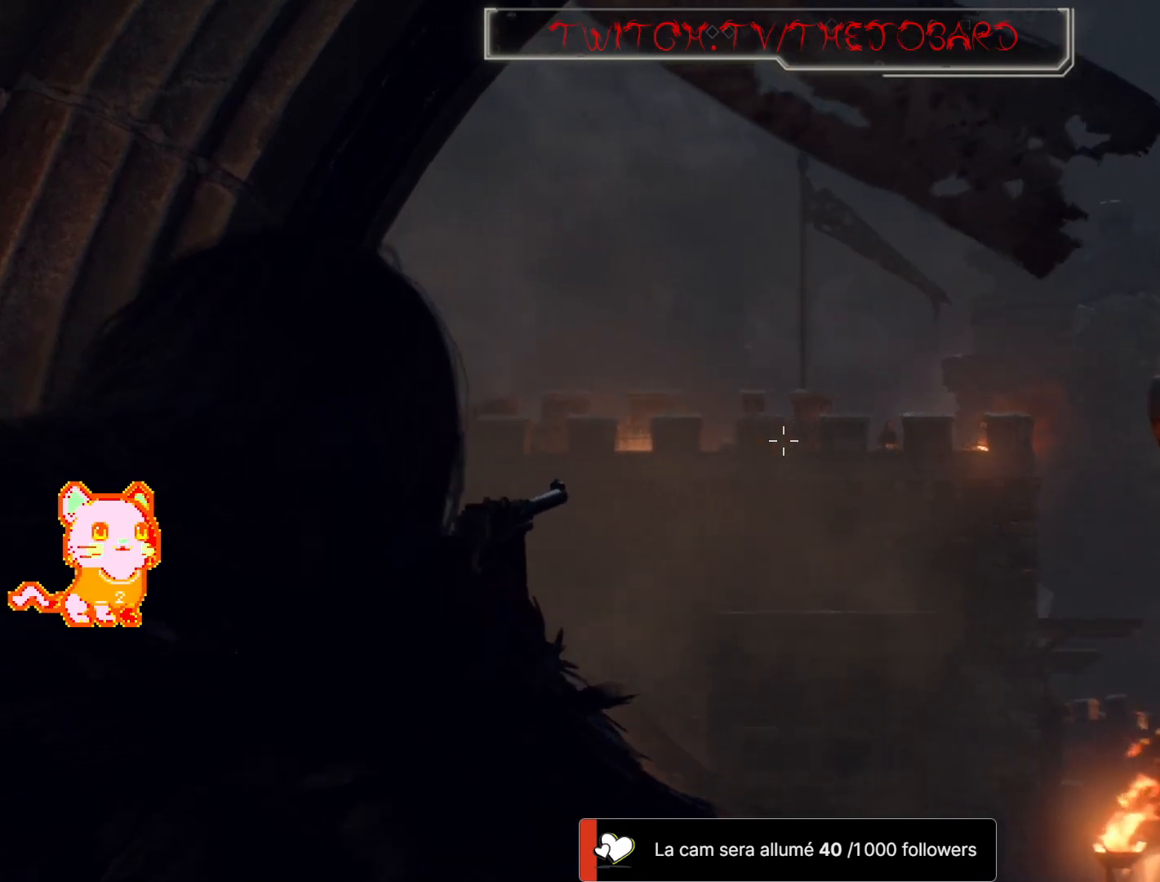
{"dt_ms": 500, "buttons": ["L2"], "left_stick": "center", "right_stick": "center", "events": [[17, "right_stick", "center"], [117, "right_stick", "right"], [350, "right_stick", "center"]]}